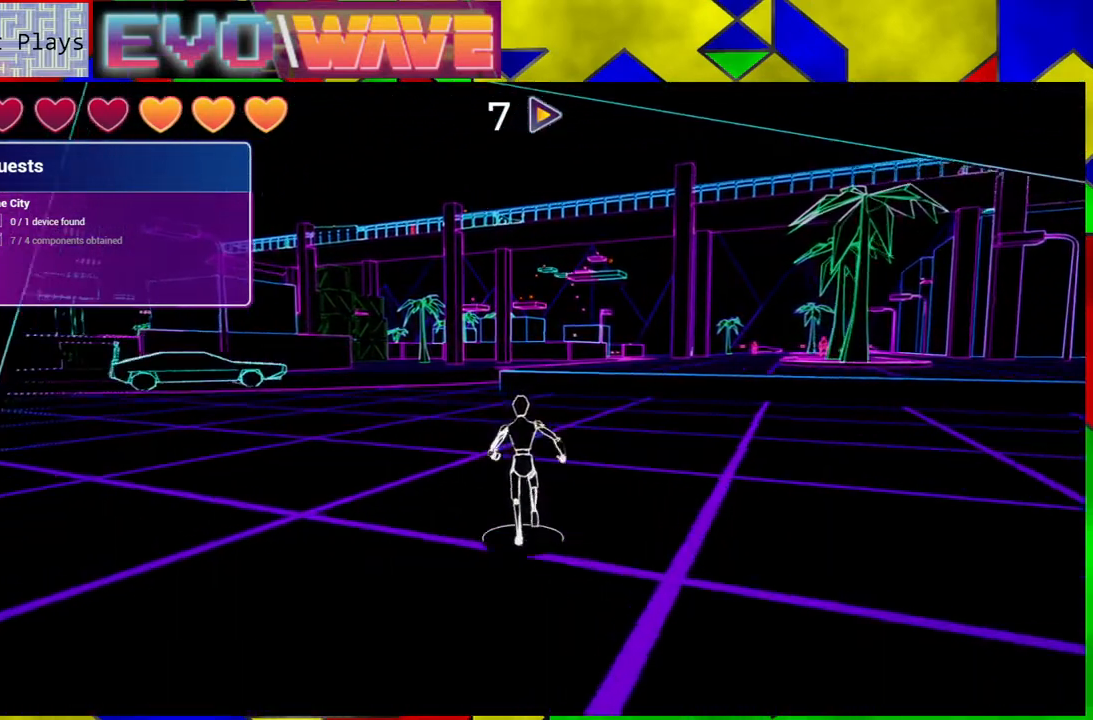
Gameplay with a controller (Nintendo layout); each line is a JSON object with the inputs held at the frame after it. "events" lists button and stick changes between this image and that frame as [ms after this image, input, new state], when the widget could be followed in between. Not read: L3 R3.
{"buttons": [], "left_stick": "up-left", "right_stick": "right", "events": [[250, "right_stick", "right"], [433, "left_stick", "up-left"]]}
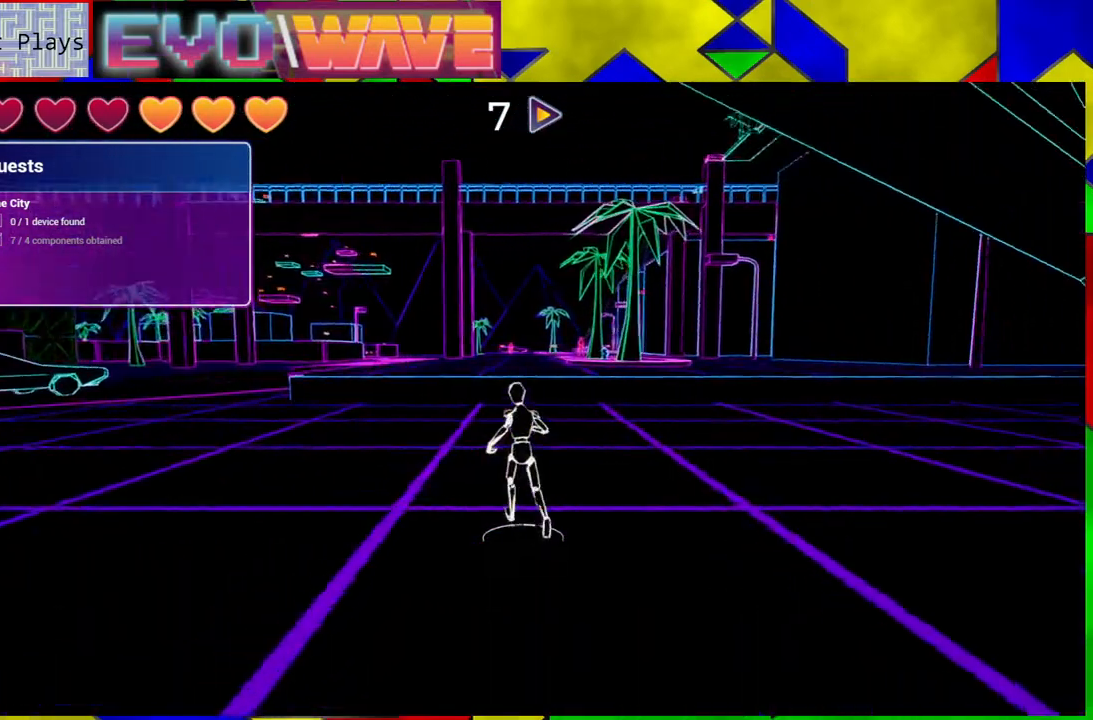
{"buttons": [], "left_stick": "up-left", "right_stick": "center", "events": [[267, "right_stick", "center"]]}
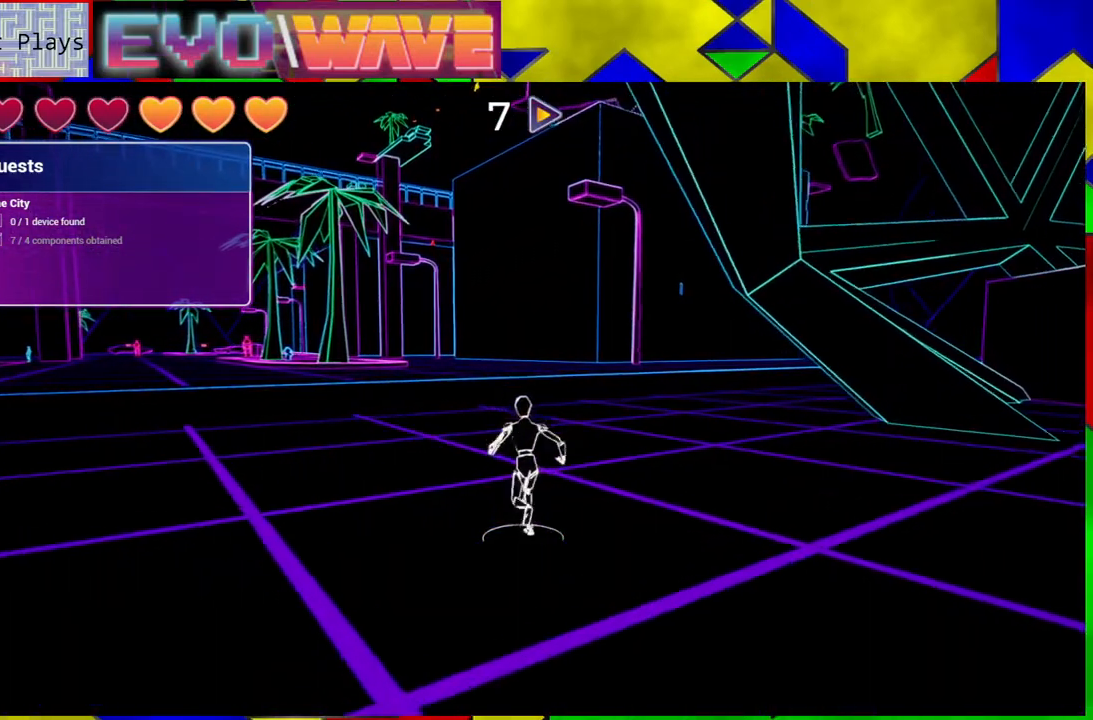
{"buttons": [], "left_stick": "up-left", "right_stick": "center", "events": []}
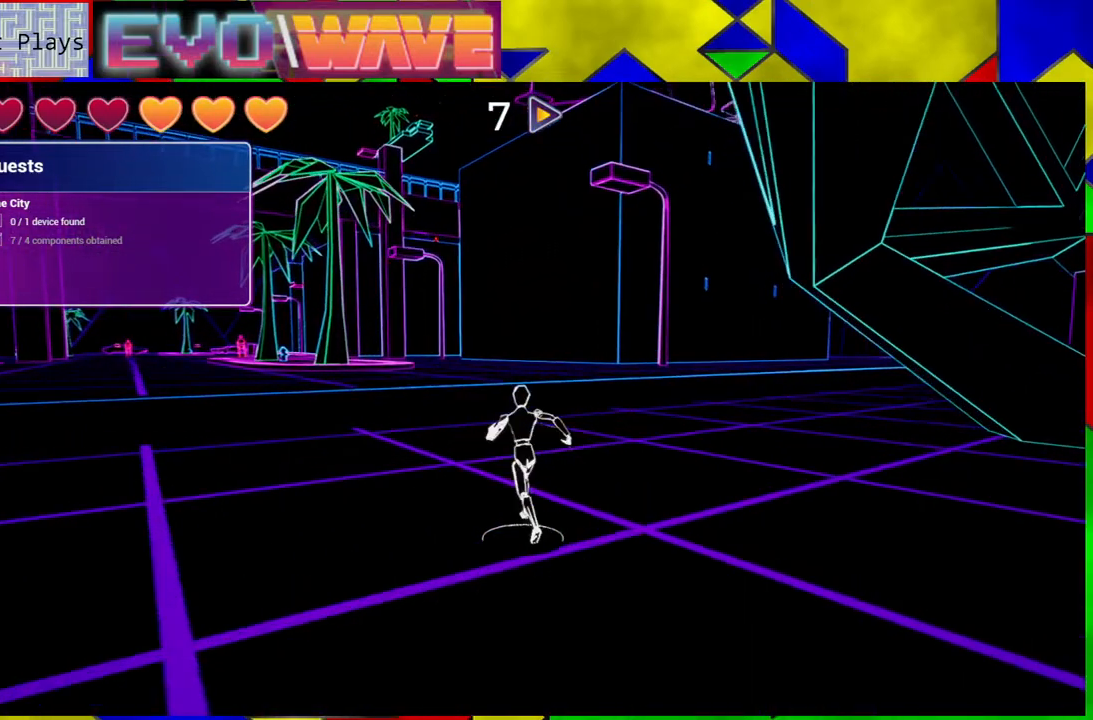
{"buttons": [], "left_stick": "up-left", "right_stick": "center", "events": []}
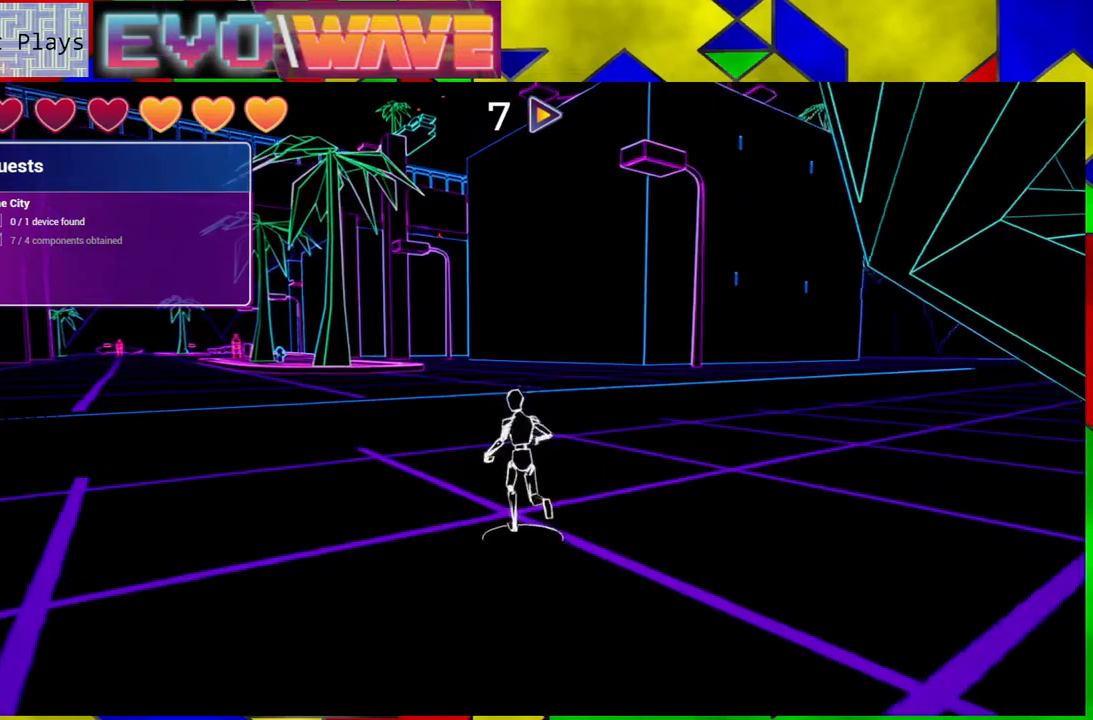
{"buttons": ["B"], "left_stick": "up-left", "right_stick": "center", "events": [[417, "B", "down"]]}
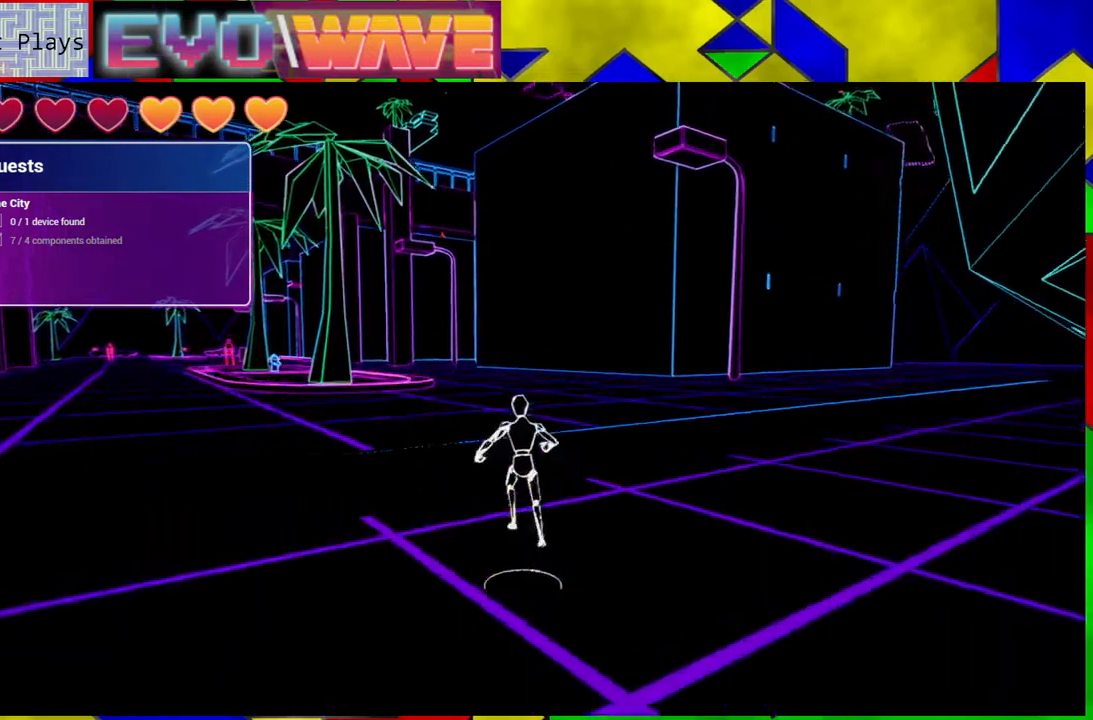
{"buttons": [], "left_stick": "up", "right_stick": "center", "events": [[267, "left_stick", "up"], [467, "B", "up"]]}
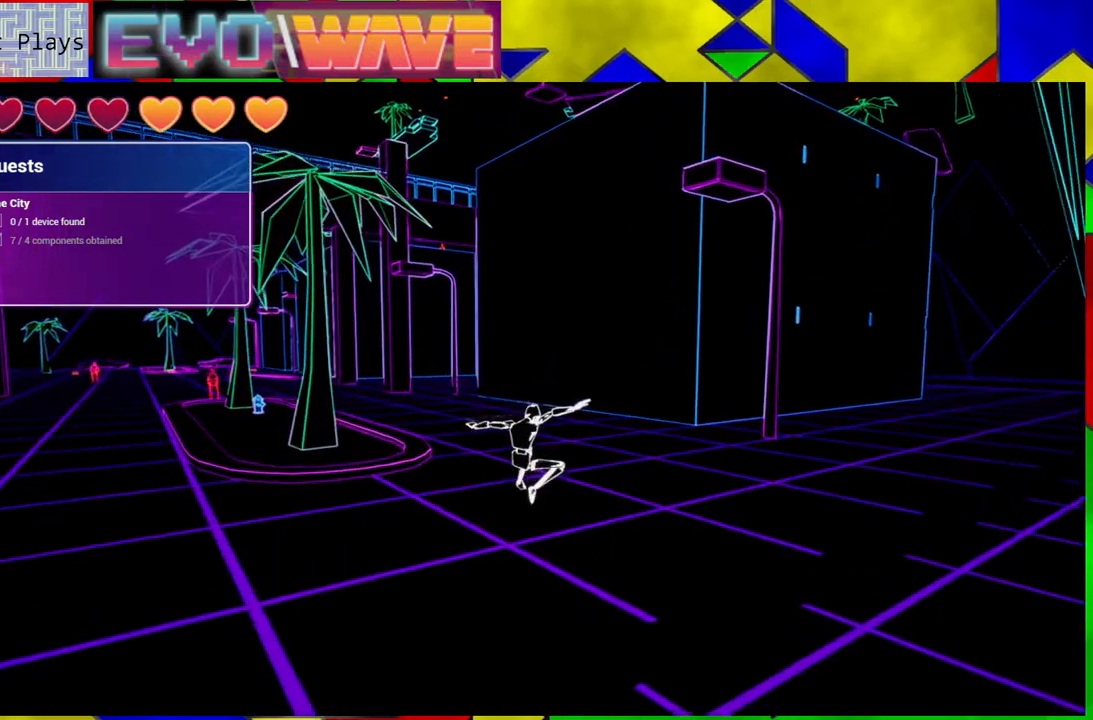
{"buttons": [], "left_stick": "up", "right_stick": "right", "events": [[233, "right_stick", "right"]]}
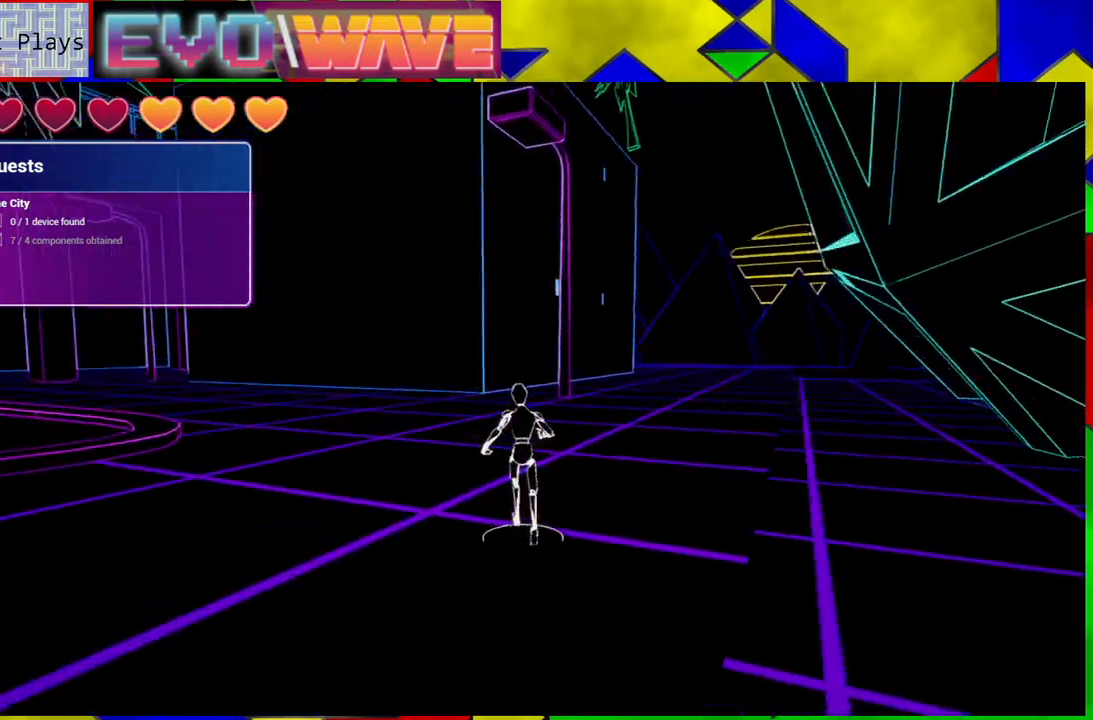
{"buttons": [], "left_stick": "up", "right_stick": "center", "events": [[200, "right_stick", "center"]]}
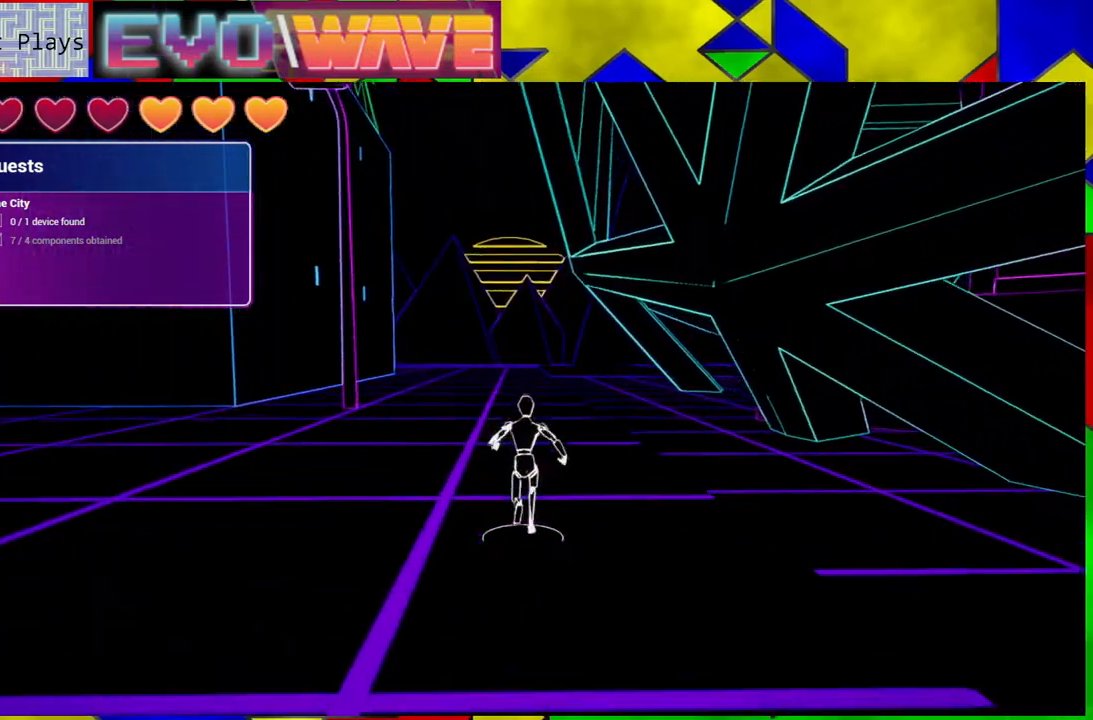
{"buttons": [], "left_stick": "up", "right_stick": "center", "events": [[267, "Y", "down"], [417, "Y", "up"]]}
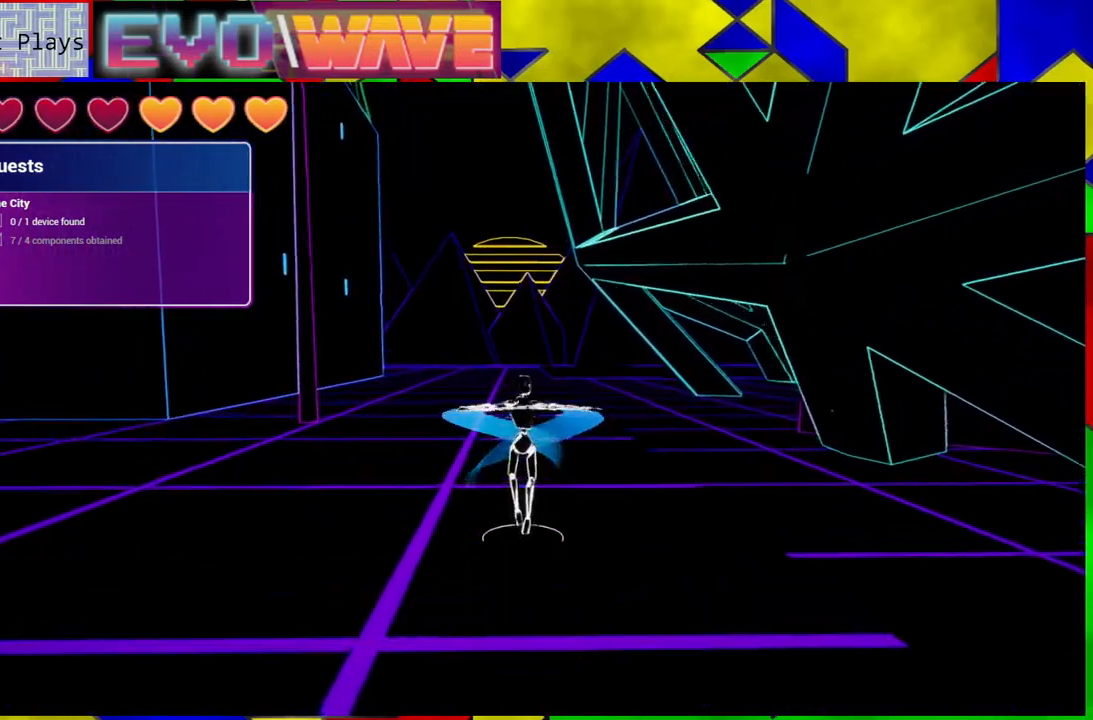
{"buttons": ["B"], "left_stick": "up-left", "right_stick": "center", "events": [[33, "B", "down"], [33, "left_stick", "up-left"]]}
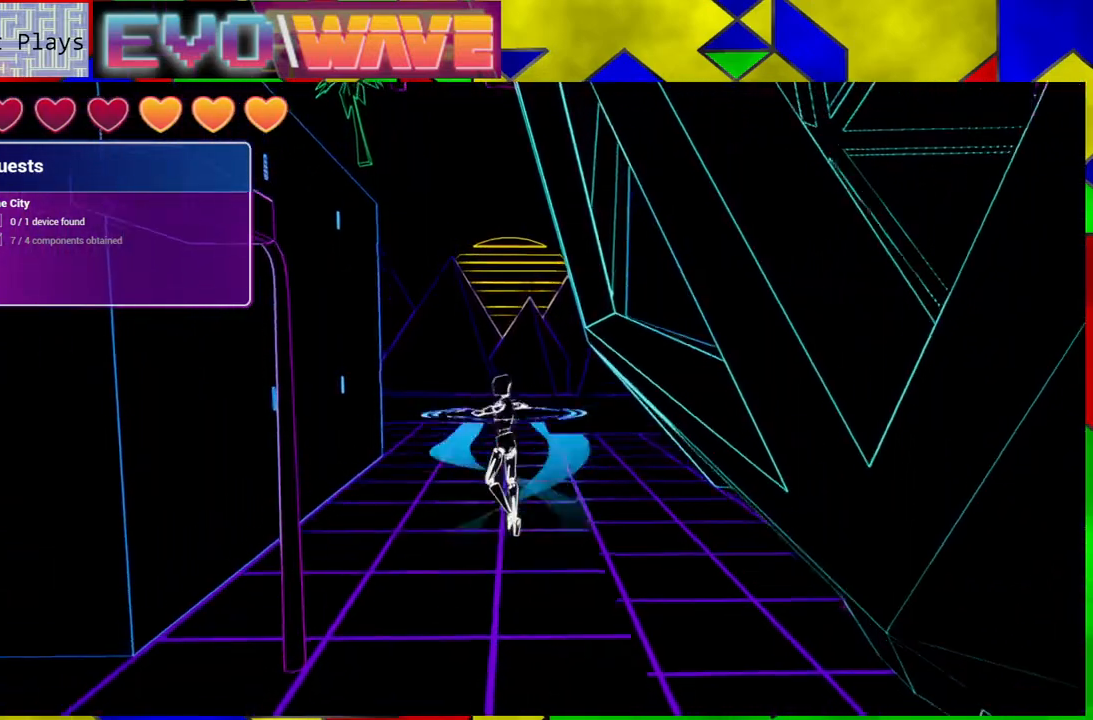
{"buttons": ["B"], "left_stick": "up-left", "right_stick": "center", "events": [[133, "B", "up"], [217, "B", "down"]]}
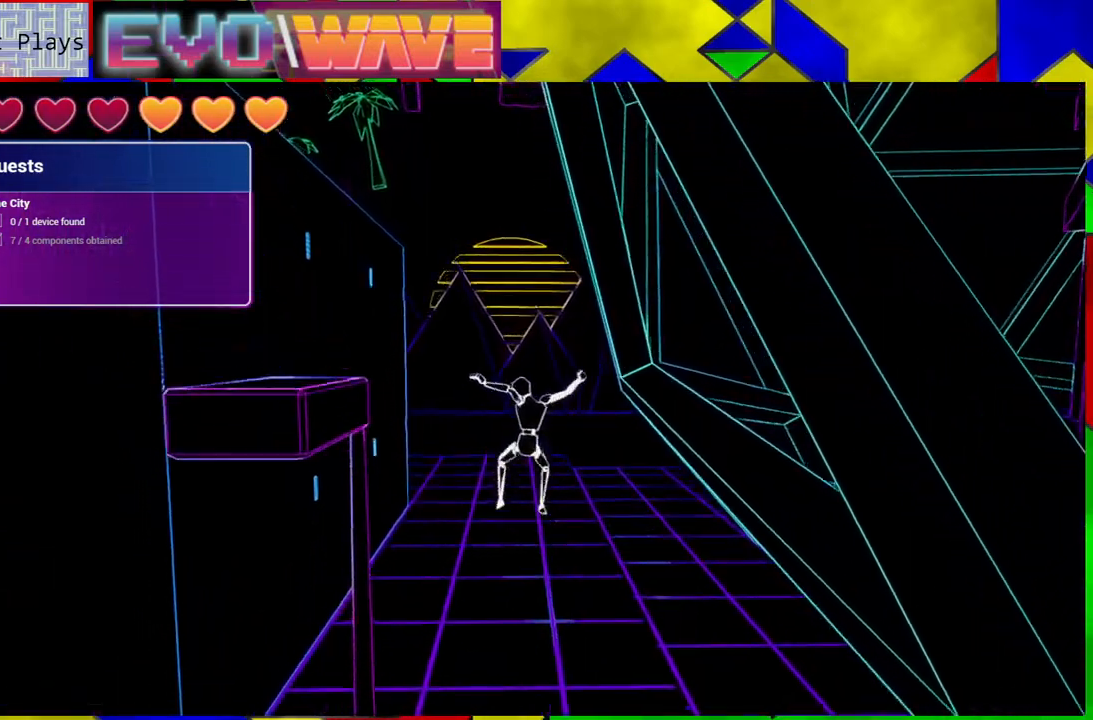
{"buttons": [], "left_stick": "up-left", "right_stick": "center", "events": [[500, "B", "up"]]}
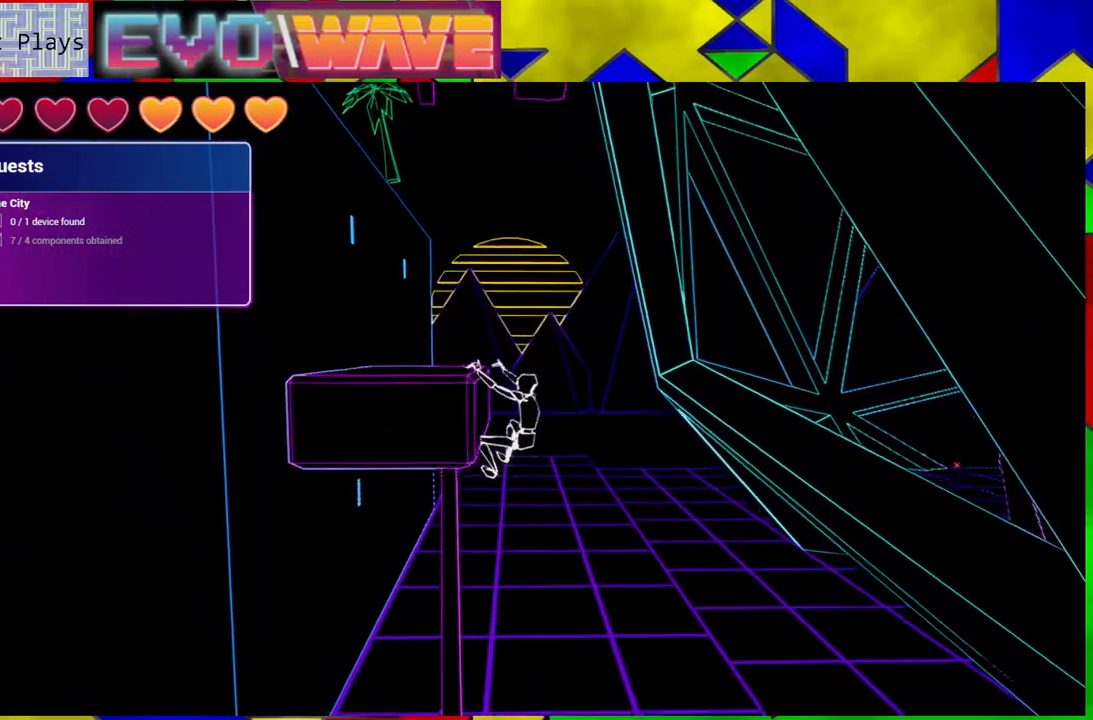
{"buttons": [], "left_stick": "up-left", "right_stick": "center", "events": [[183, "left_stick", "up"], [317, "left_stick", "up-left"], [367, "B", "down"], [500, "B", "up"]]}
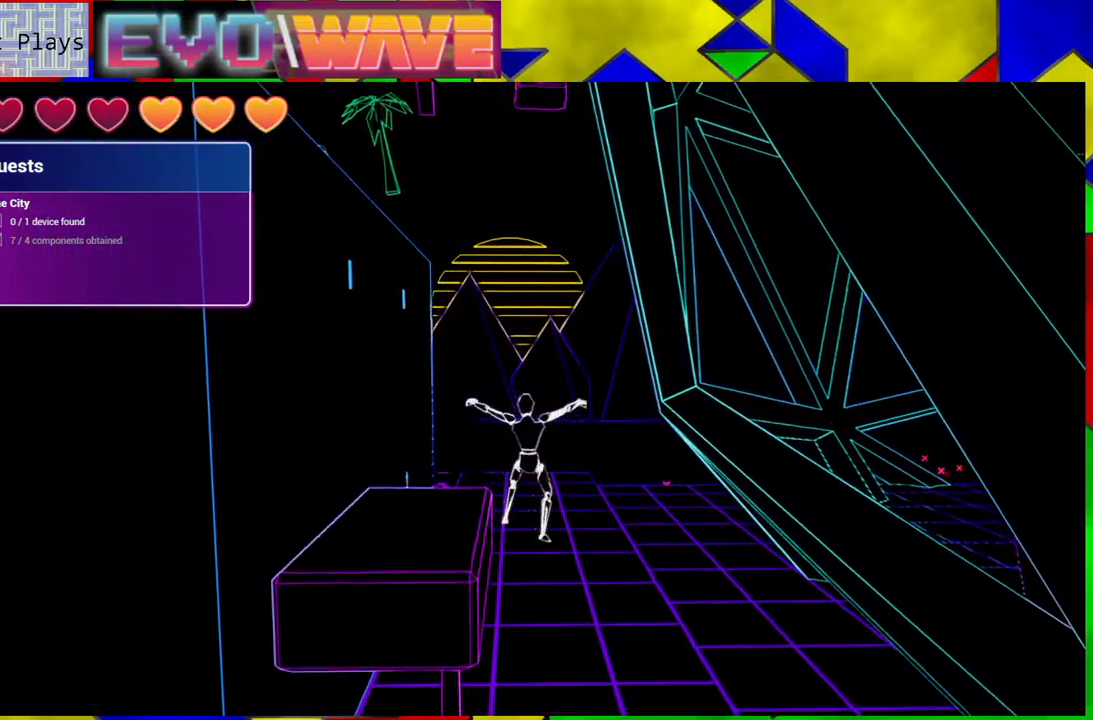
{"buttons": [], "left_stick": "center", "right_stick": "left", "events": [[100, "left_stick", "center"], [267, "left_stick", "left"], [267, "right_stick", "left"], [450, "left_stick", "center"]]}
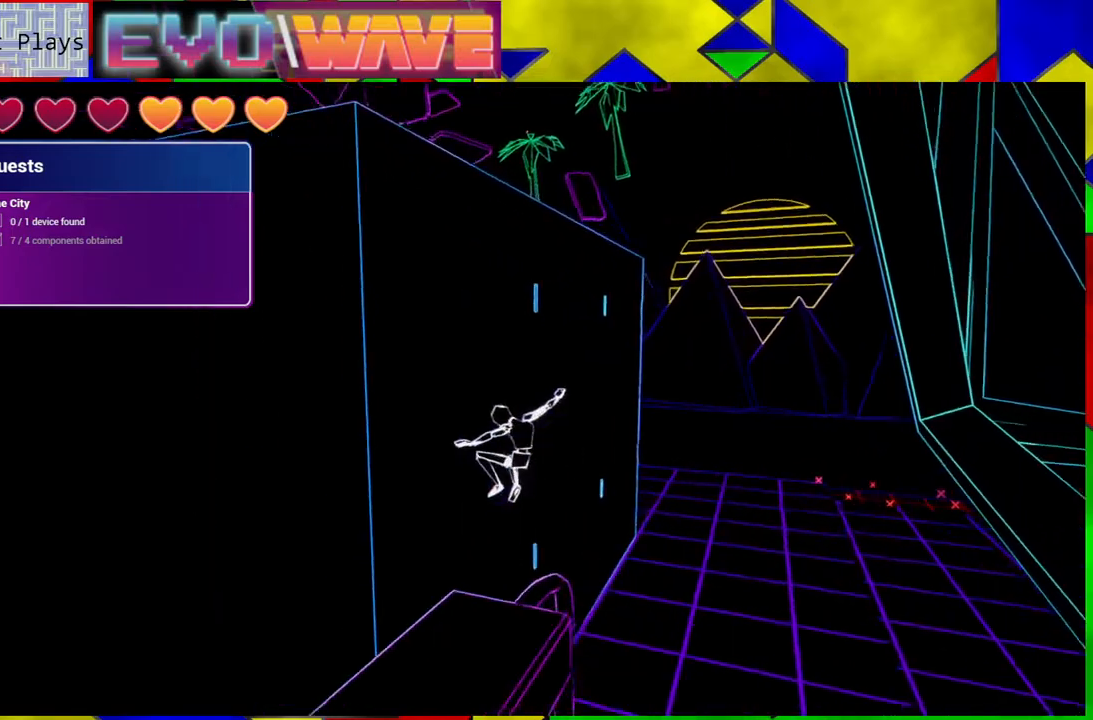
{"buttons": [], "left_stick": "center", "right_stick": "center", "events": [[367, "right_stick", "center"]]}
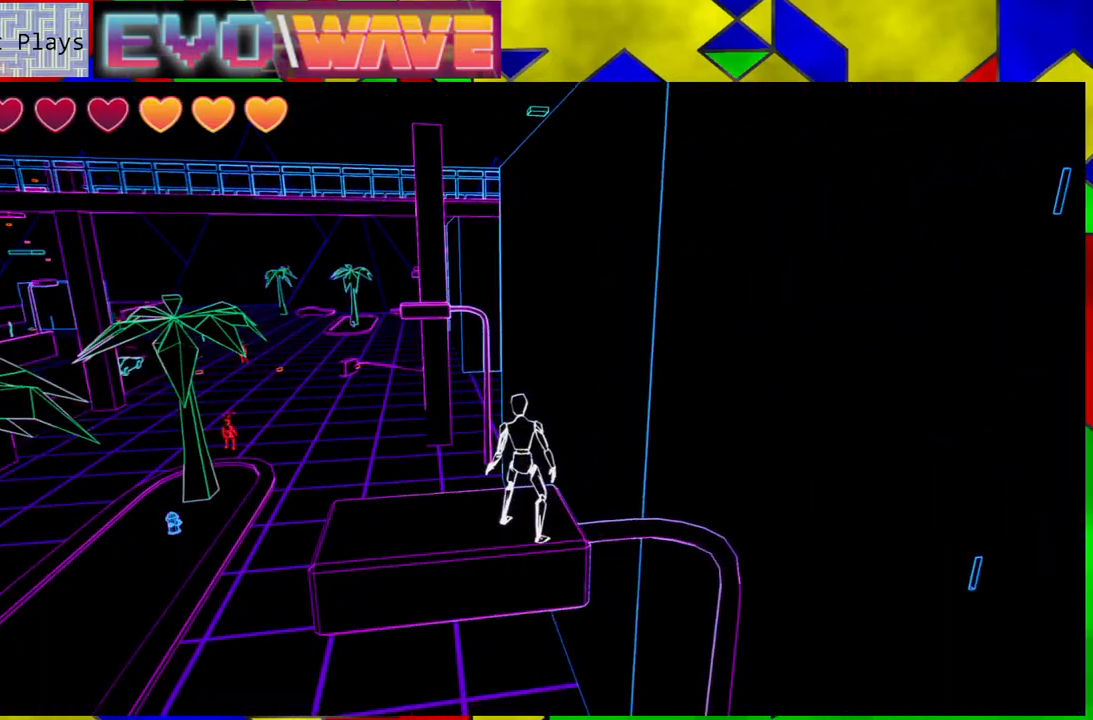
{"buttons": [], "left_stick": "left", "right_stick": "center", "events": [[400, "left_stick", "left"]]}
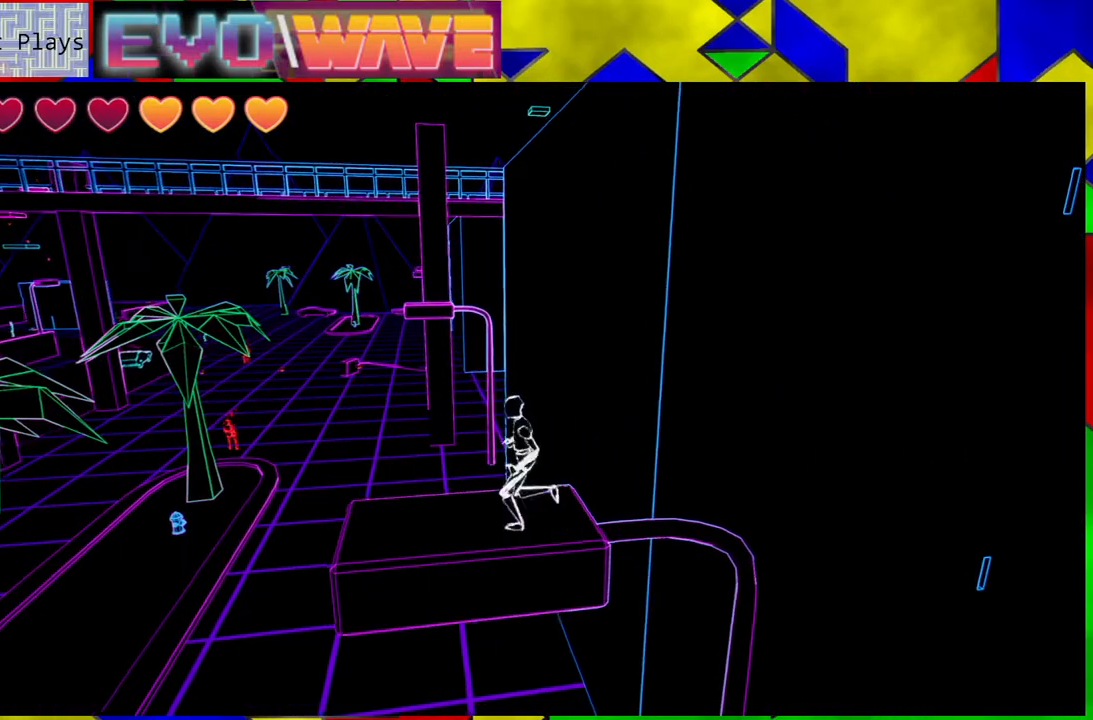
{"buttons": [], "left_stick": "right", "right_stick": "center", "events": [[67, "left_stick", "center"], [383, "left_stick", "right"], [417, "Y", "down"], [450, "Y", "up"]]}
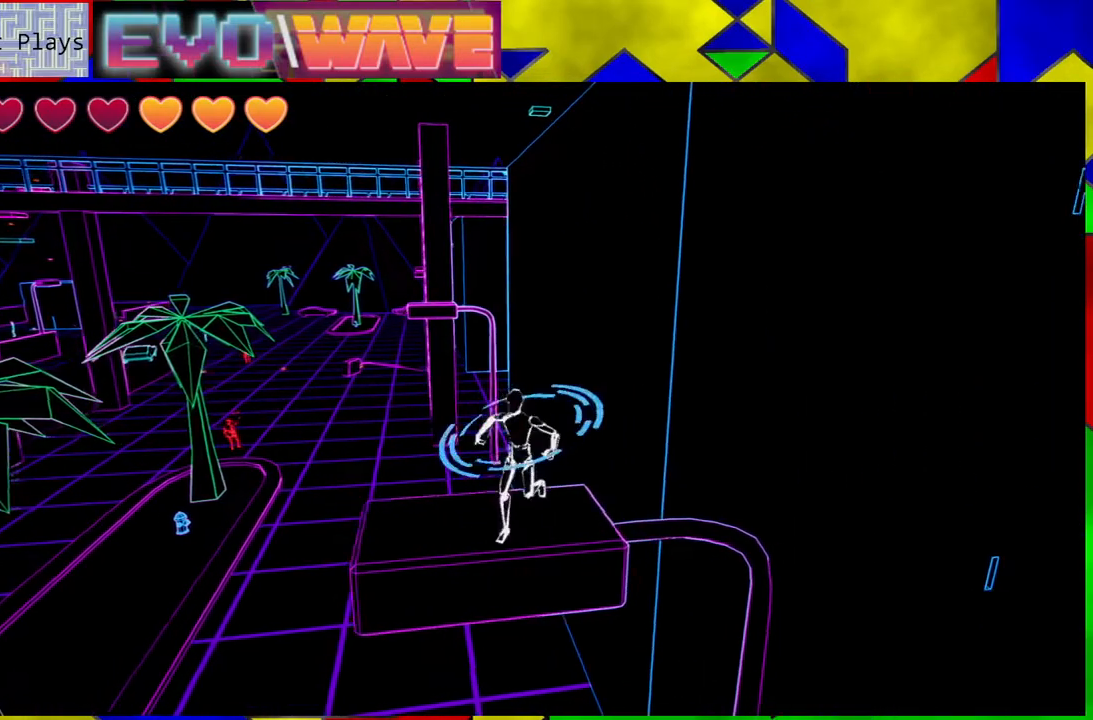
{"buttons": ["B"], "left_stick": "up-right", "right_stick": "center", "events": [[33, "B", "down"], [300, "left_stick", "up-right"]]}
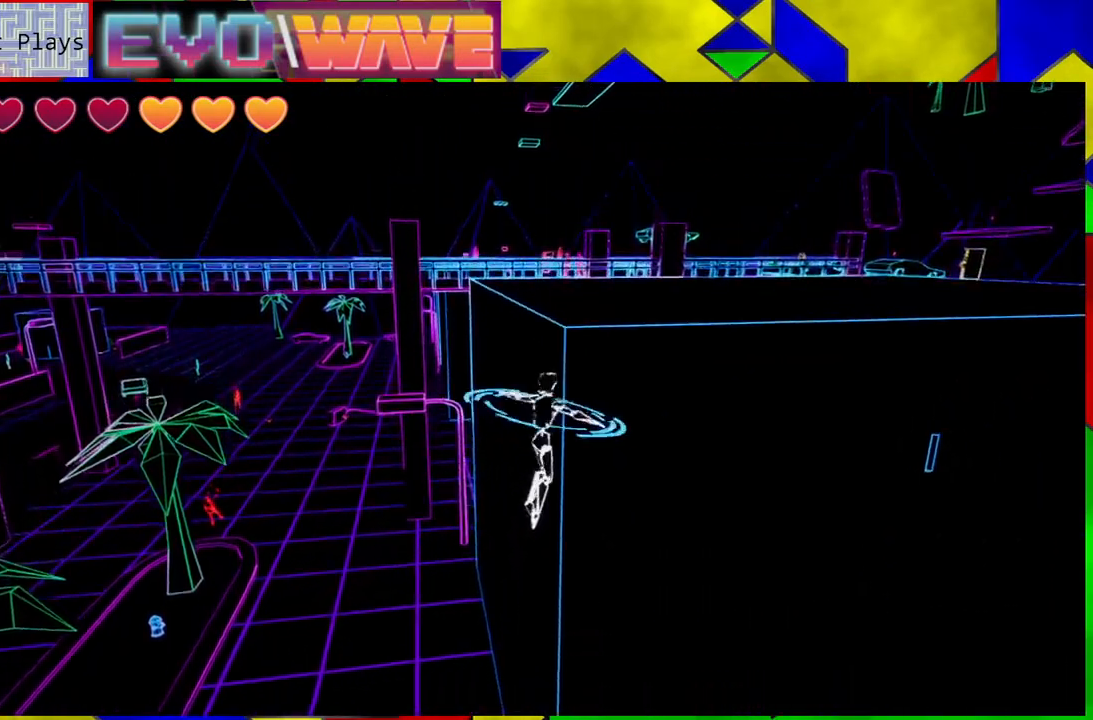
{"buttons": ["B"], "left_stick": "up-right", "right_stick": "center", "events": [[50, "B", "up"], [417, "B", "down"]]}
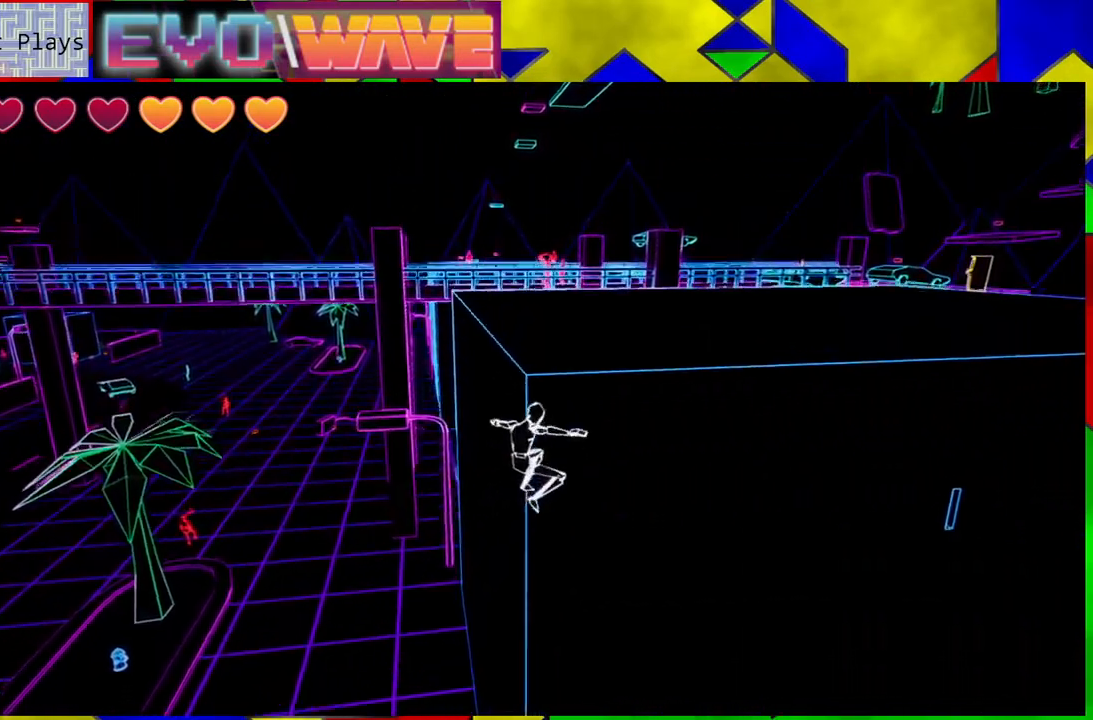
{"buttons": ["B"], "left_stick": "up-right", "right_stick": "center", "events": []}
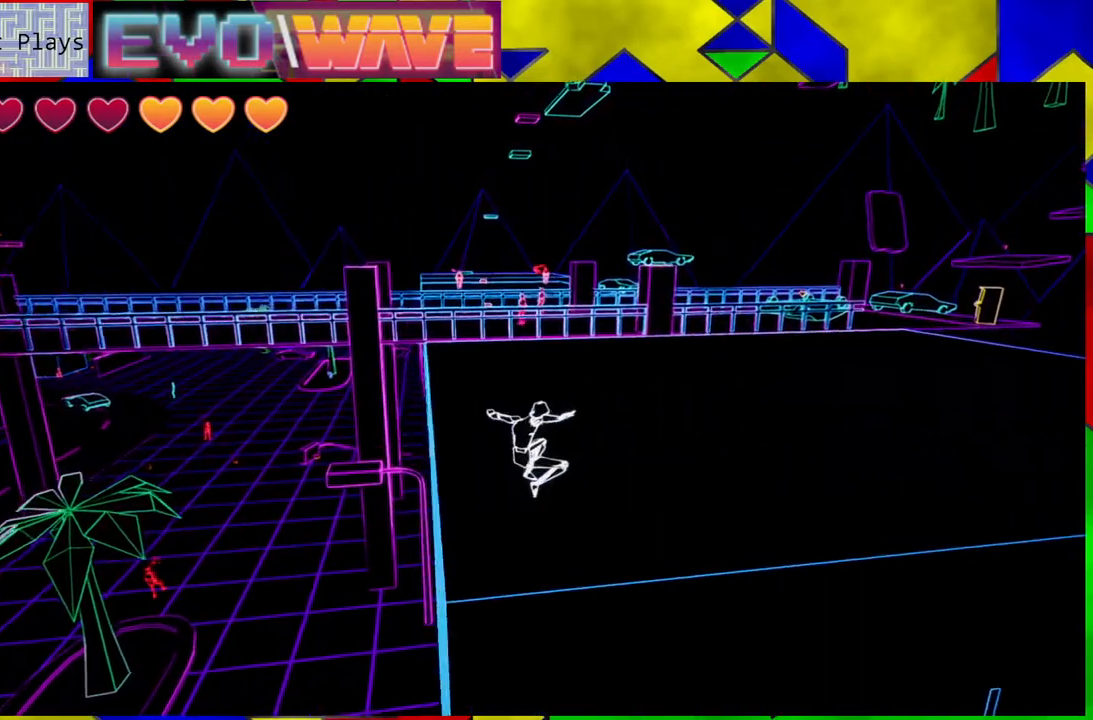
{"buttons": [], "left_stick": "up", "right_stick": "down-right", "events": [[67, "B", "up"], [67, "left_stick", "up"], [433, "right_stick", "down-right"]]}
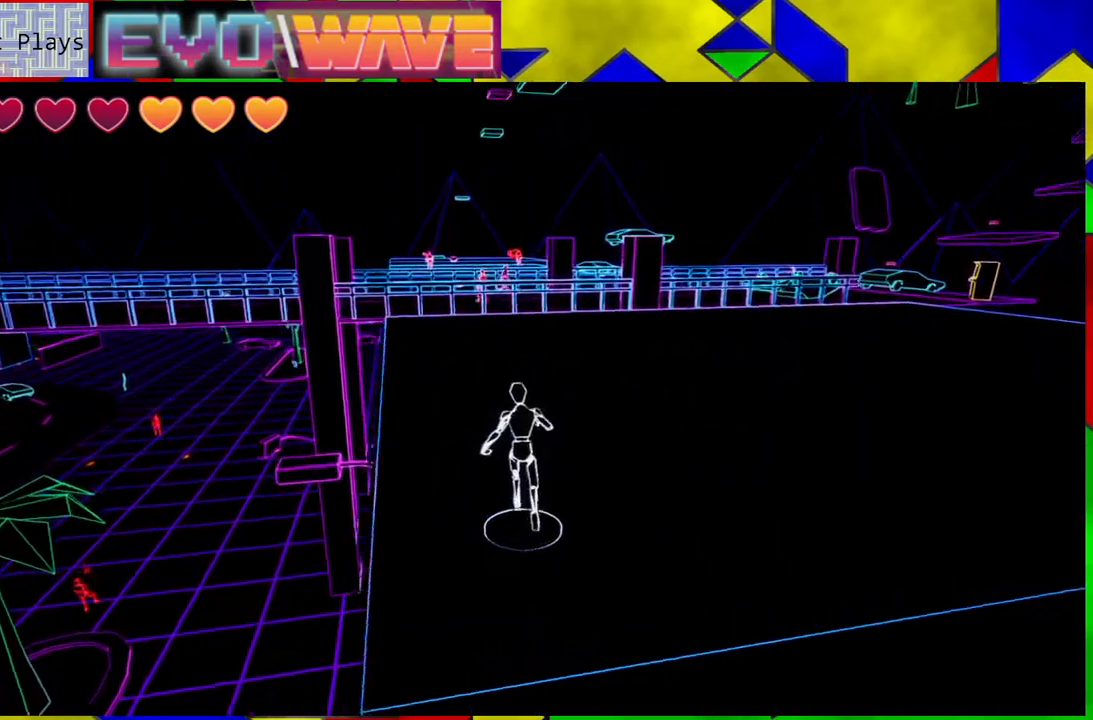
{"buttons": [], "left_stick": "up", "right_stick": "center", "events": [[400, "right_stick", "center"]]}
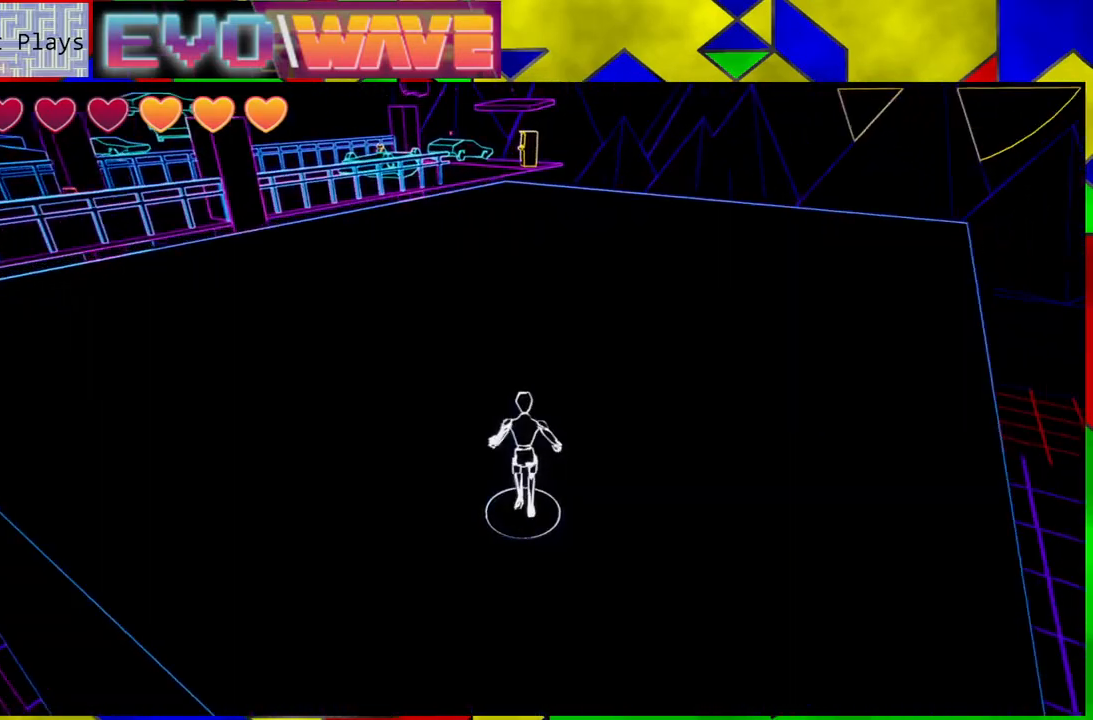
{"buttons": [], "left_stick": "up", "right_stick": "up", "events": [[450, "right_stick", "up"]]}
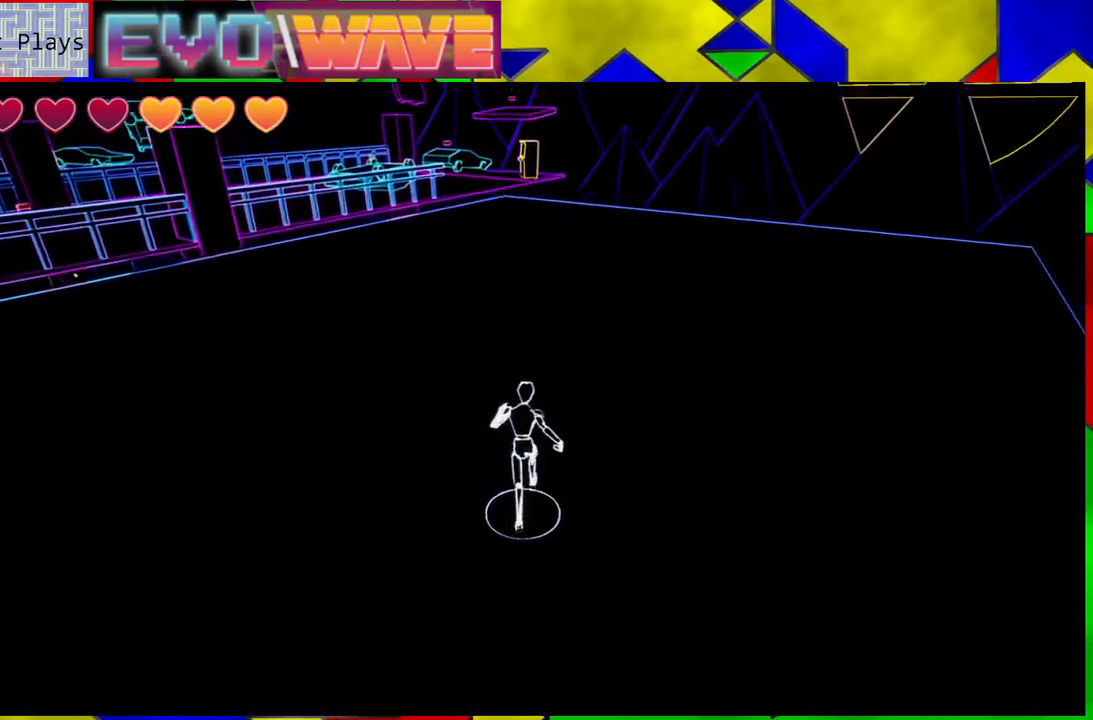
{"buttons": [], "left_stick": "up", "right_stick": "center", "events": [[183, "right_stick", "center"]]}
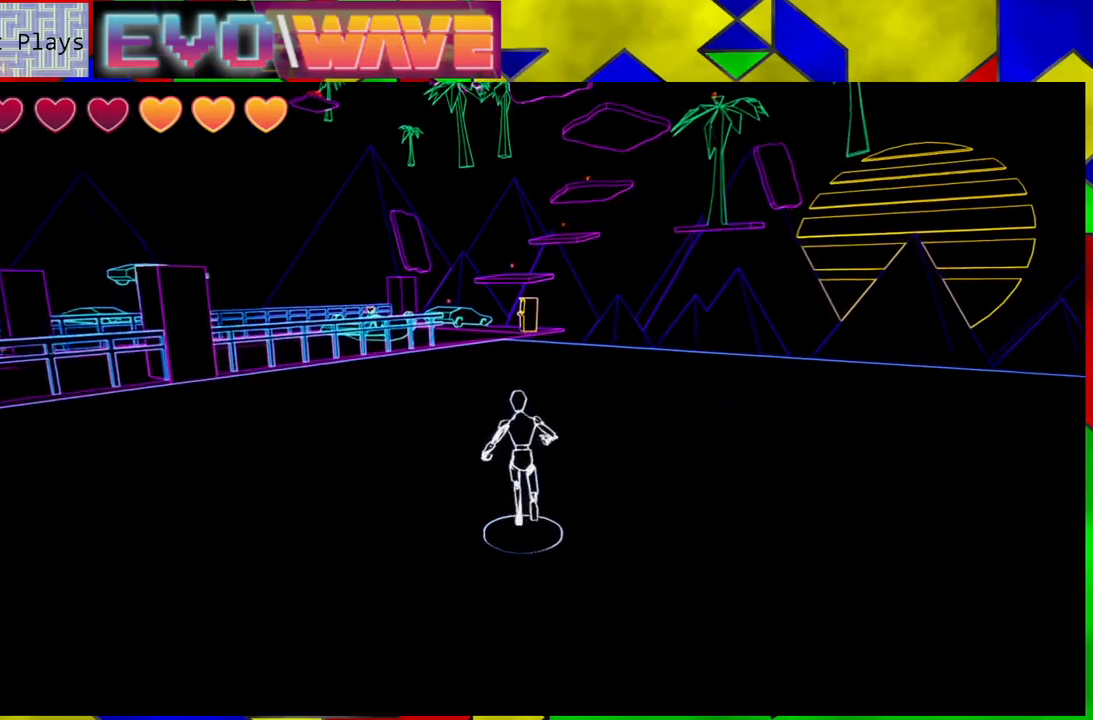
{"buttons": [], "left_stick": "up", "right_stick": "left", "events": [[283, "right_stick", "left"]]}
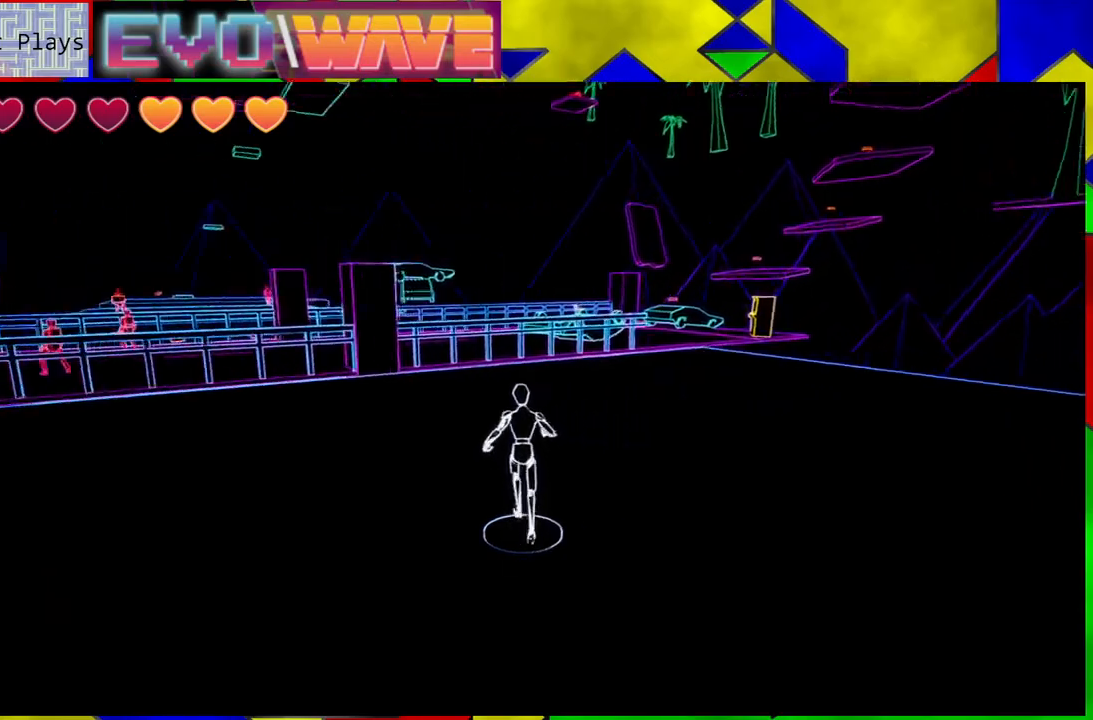
{"buttons": [], "left_stick": "up", "right_stick": "center", "events": [[467, "right_stick", "center"]]}
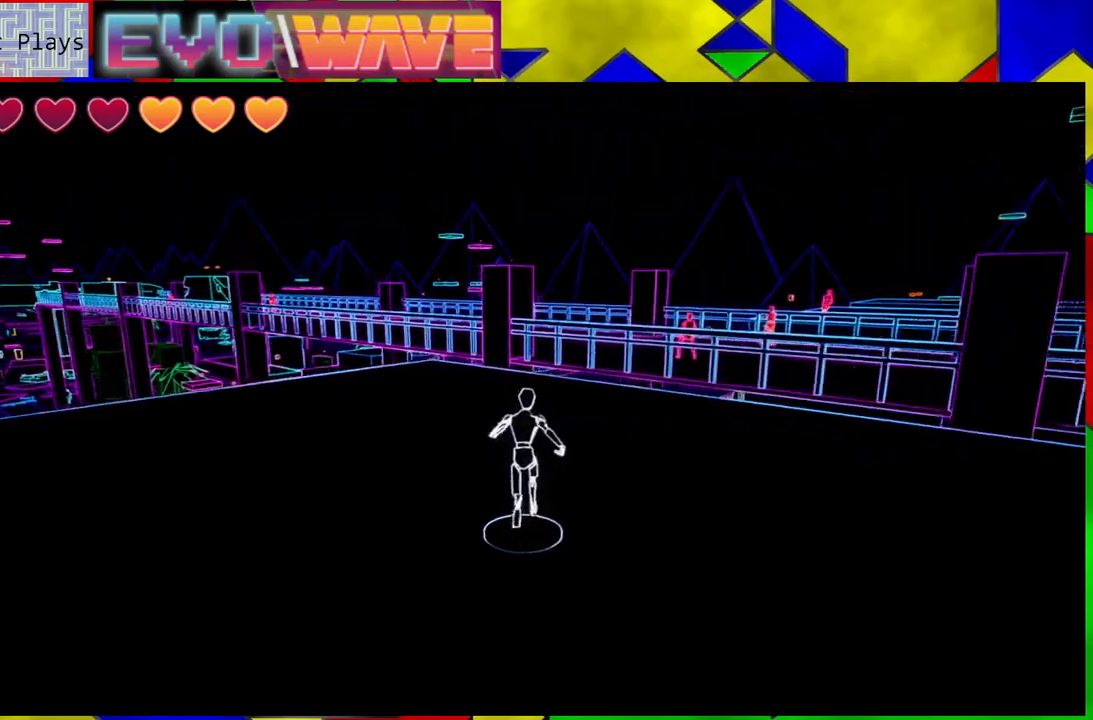
{"buttons": [], "left_stick": "up", "right_stick": "center", "events": []}
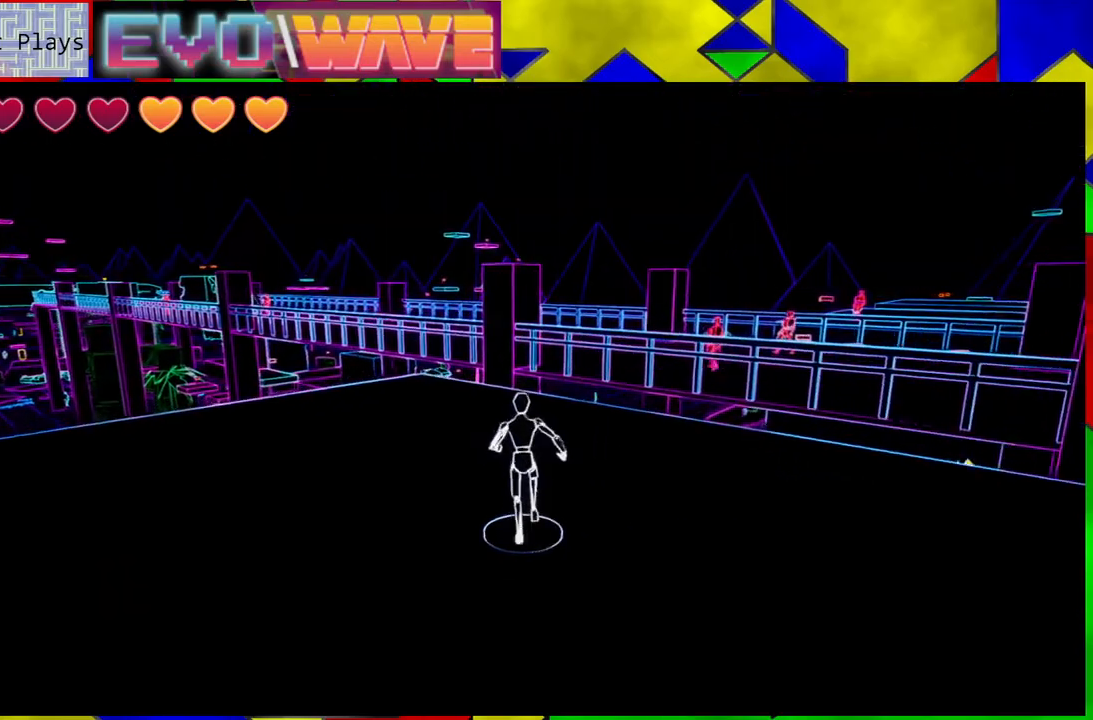
{"buttons": [], "left_stick": "right", "right_stick": "down-right", "events": [[117, "left_stick", "up-right"], [267, "left_stick", "right"], [300, "right_stick", "down-right"]]}
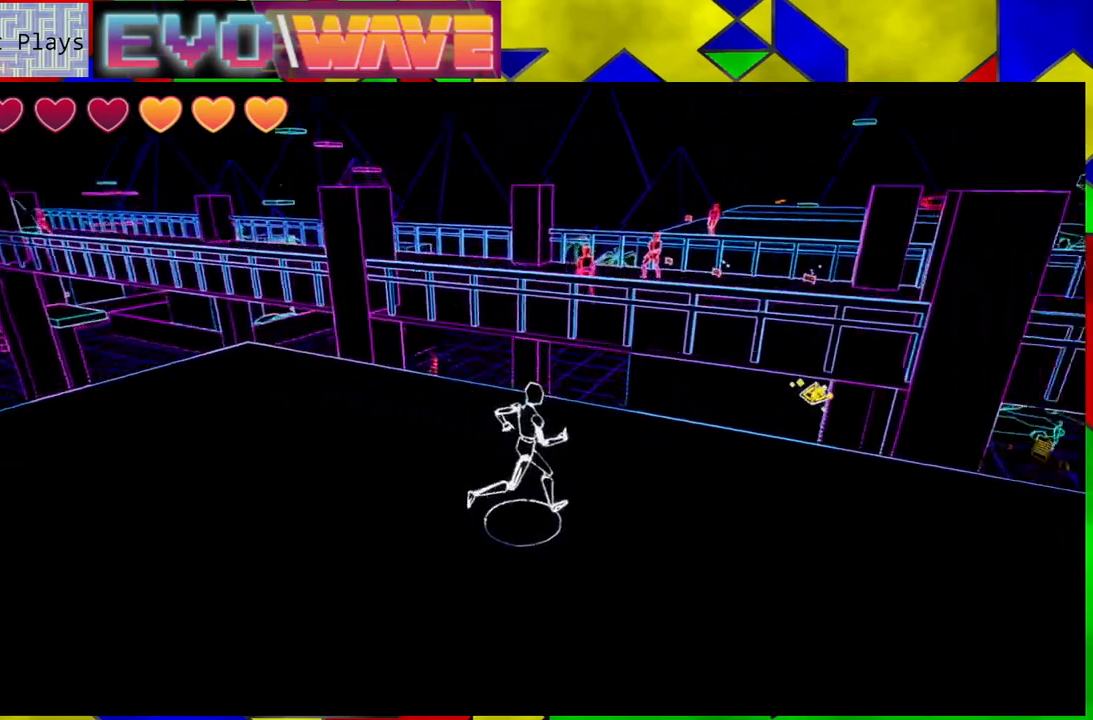
{"buttons": [], "left_stick": "up-right", "right_stick": "center", "events": [[250, "right_stick", "right"], [400, "right_stick", "center"], [483, "left_stick", "up-right"]]}
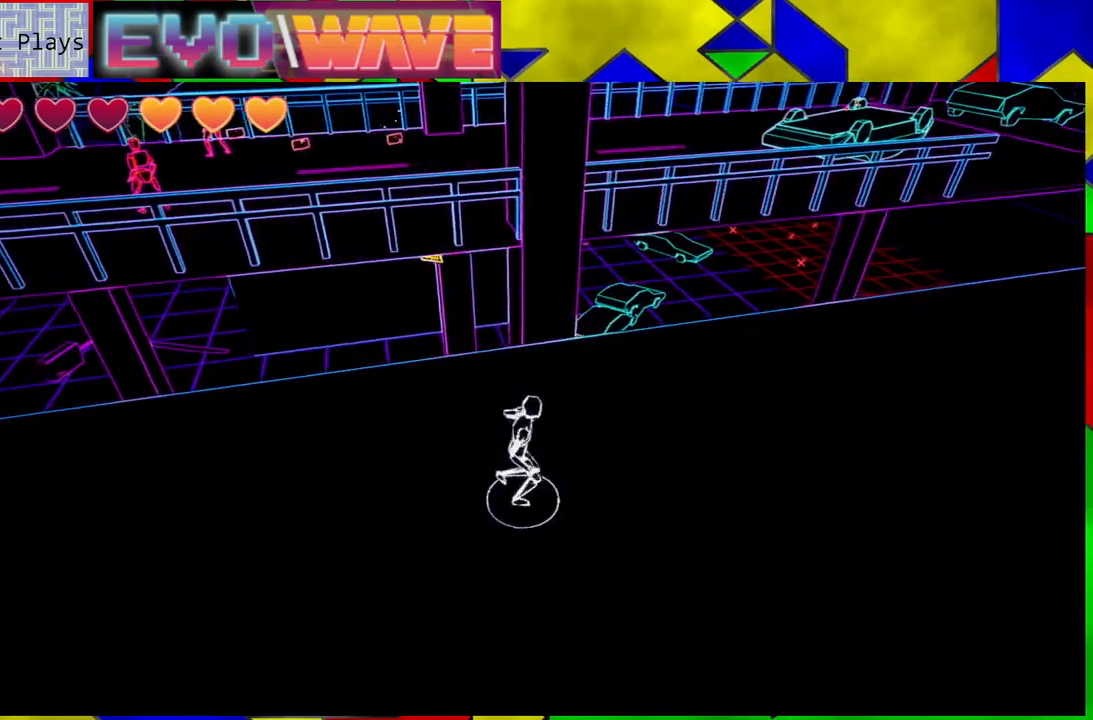
{"buttons": [], "left_stick": "up-left", "right_stick": "center", "events": [[150, "left_stick", "up"], [450, "left_stick", "up-left"]]}